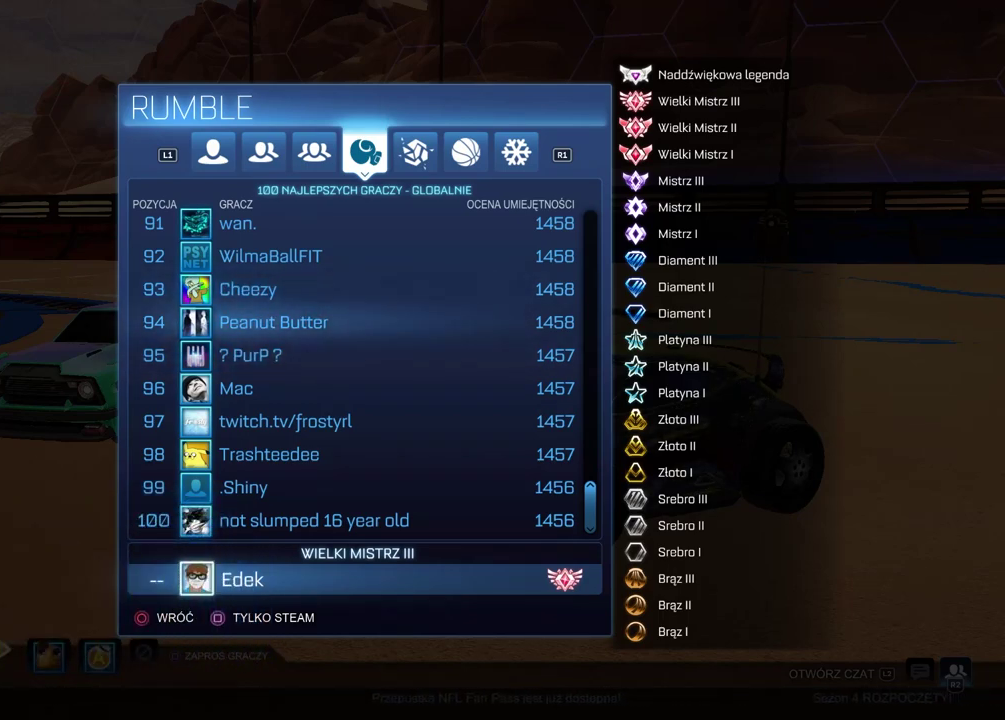
Gameplay with a controller (PlayStation layout); each line is a JSON object with the inputs held at the frame after it. "events" lists button and stick changes between this image and that frame as [ms after this image, input, new state], when the widget could be followed in between. Not read: L1.
{"buttons": [], "left_stick": "center", "right_stick": "center", "events": [[50, "DPAD_UP", "down"], [150, "DPAD_UP", "up"], [283, "DPAD_DOWN", "down"], [367, "DPAD_DOWN", "up"]]}
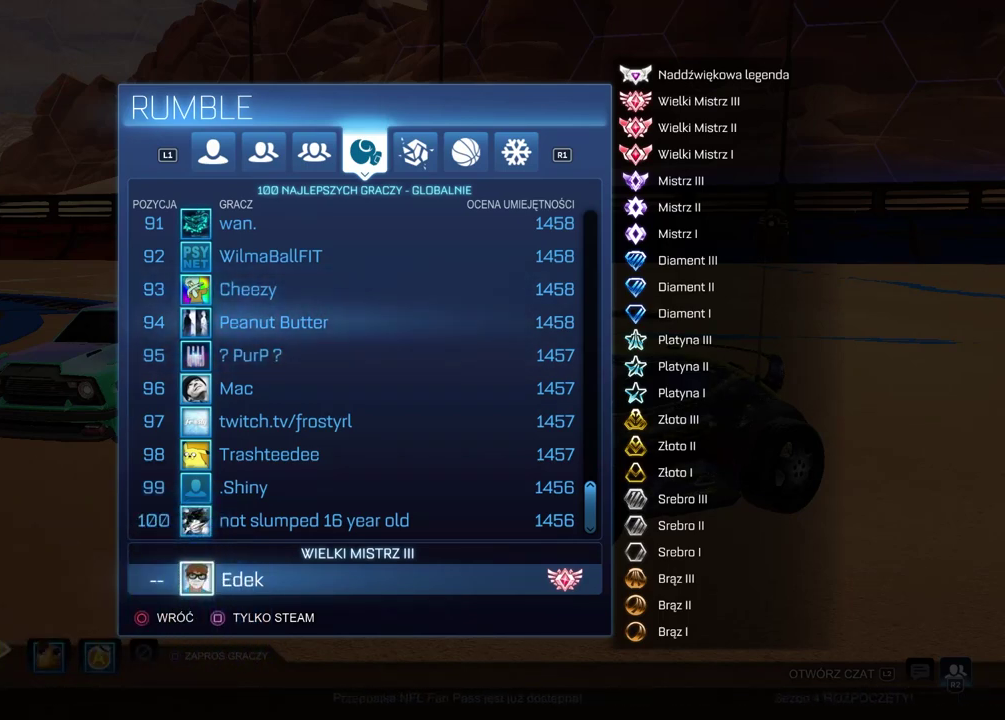
{"buttons": ["DPAD_UP"], "left_stick": "center", "right_stick": "center", "events": [[217, "DPAD_DOWN", "down"], [317, "DPAD_DOWN", "up"], [500, "DPAD_UP", "down"]]}
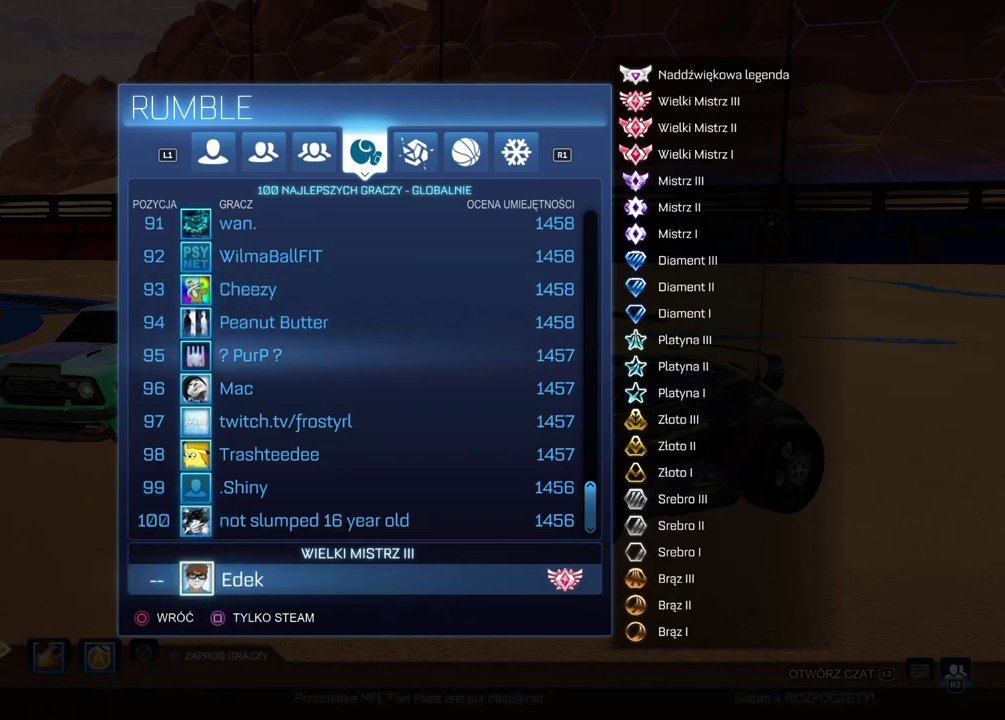
{"buttons": ["DPAD_DOWN"], "left_stick": "center", "right_stick": "center", "events": [[100, "DPAD_UP", "up"], [183, "DPAD_UP", "down"], [283, "DPAD_UP", "up"], [433, "DPAD_DOWN", "down"]]}
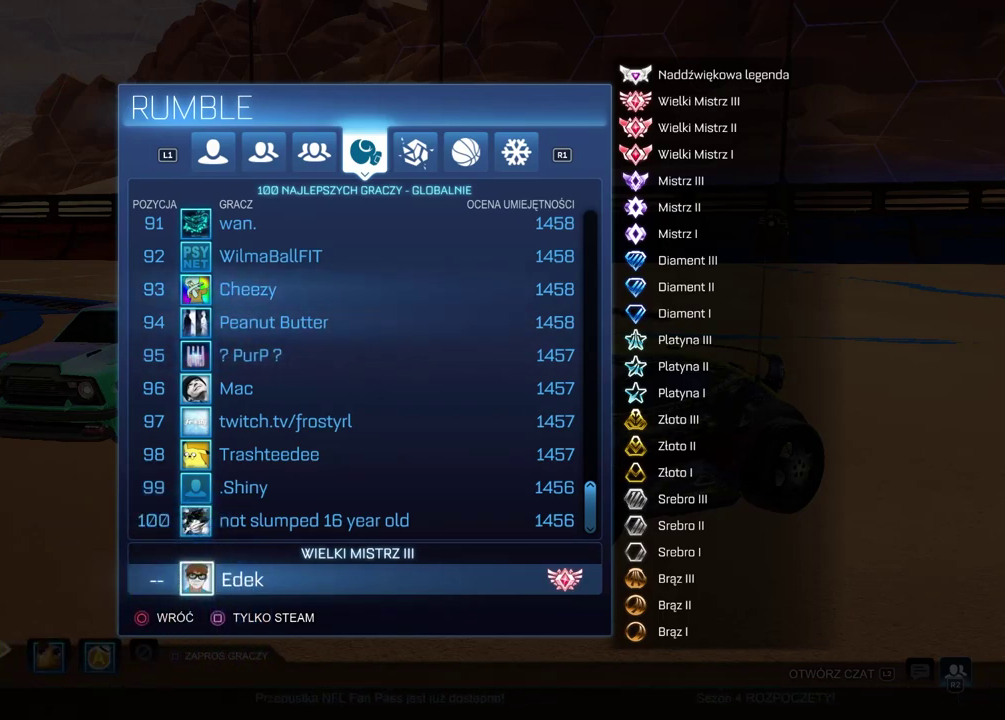
{"buttons": [], "left_stick": "center", "right_stick": "center", "events": [[33, "DPAD_DOWN", "up"], [133, "DPAD_DOWN", "down"], [183, "DPAD_DOWN", "up"], [283, "CIRCLE", "down"], [350, "CIRCLE", "up"]]}